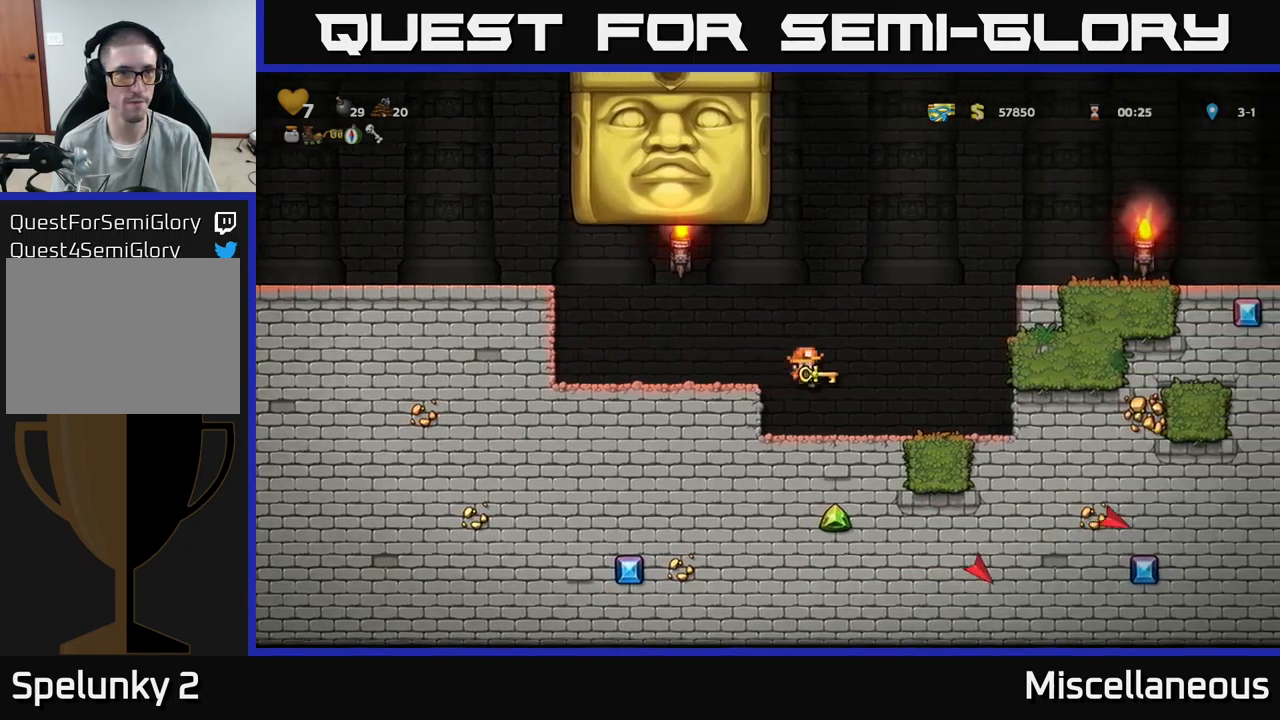
Gameplay with a controller (Xbox layout); each line is a JSON object with the inputs held at the frame after it. "events" lists button and stick changes between this image and that frame as [ms after this image, input, new state], when the widget could be followed in between. Not read: left_stick right_stick.
{"buttons": [], "events": [[384, "DPAD_RIGHT", "up"]]}
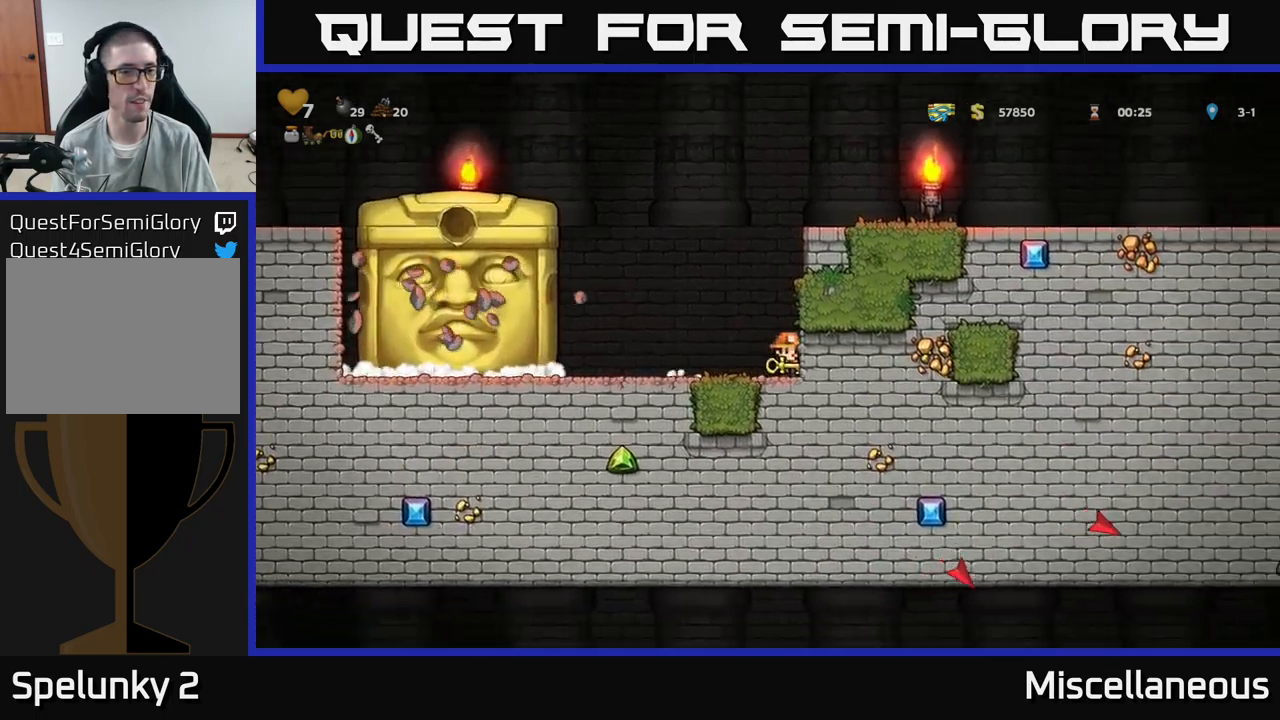
{"buttons": [], "events": [[434, "DPAD_LEFT", "down"], [467, "DPAD_LEFT", "up"]]}
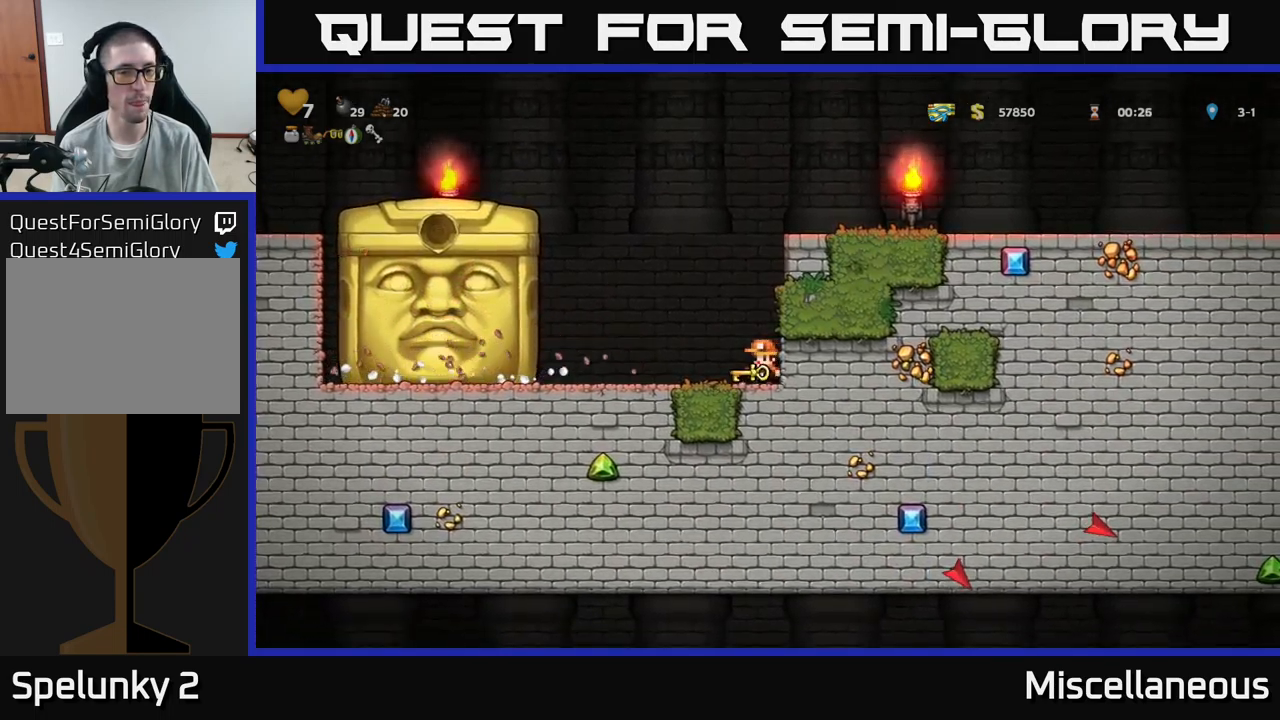
{"buttons": [], "events": []}
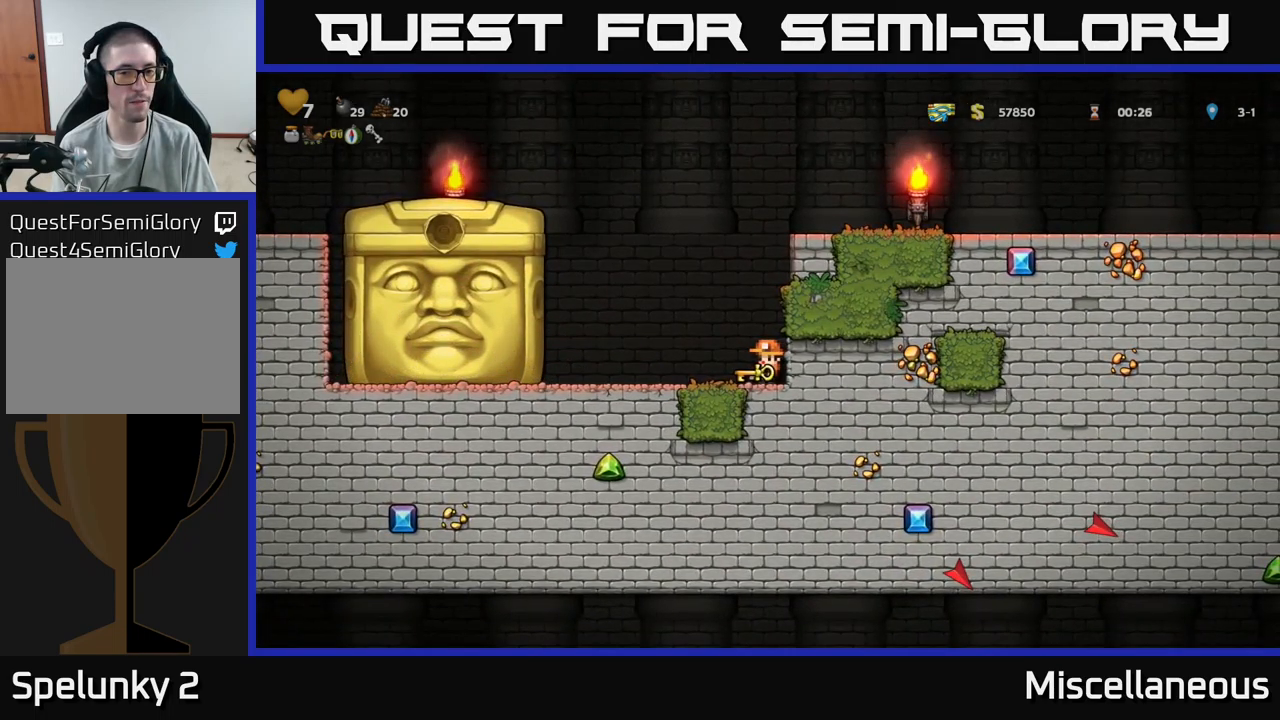
{"buttons": [], "events": []}
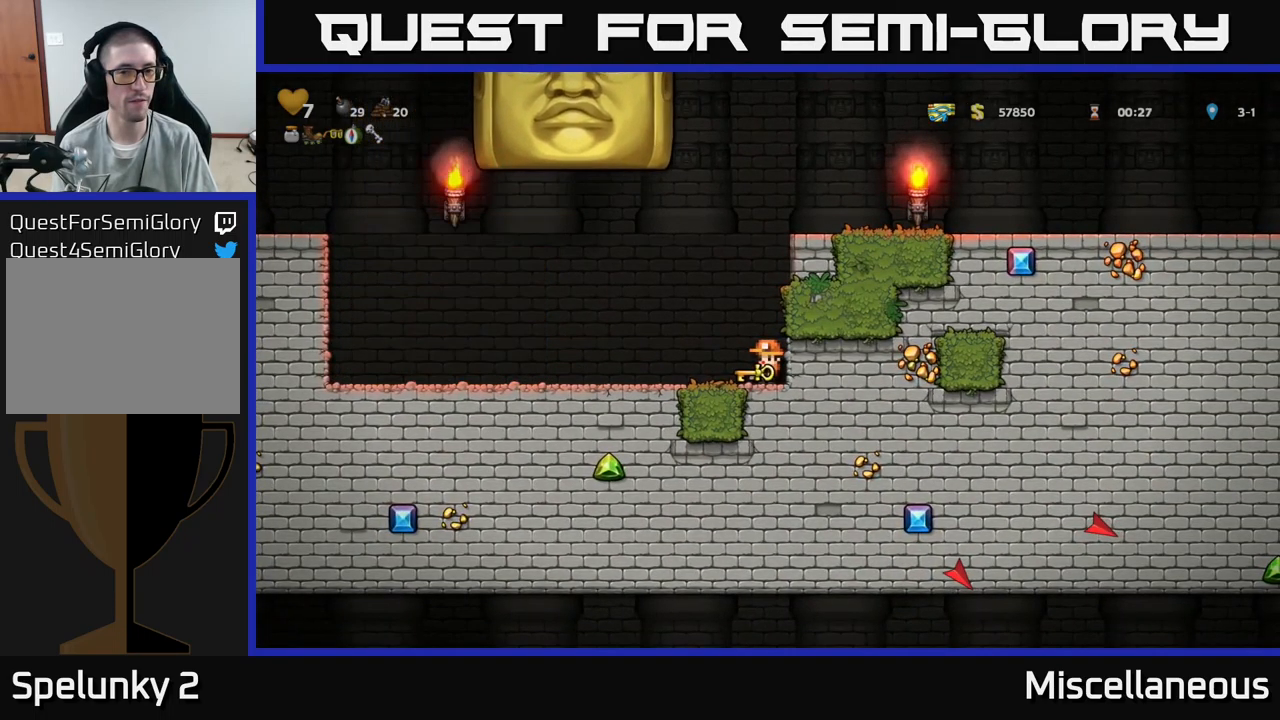
{"buttons": ["DPAD_LEFT"], "events": [[150, "DPAD_LEFT", "down"]]}
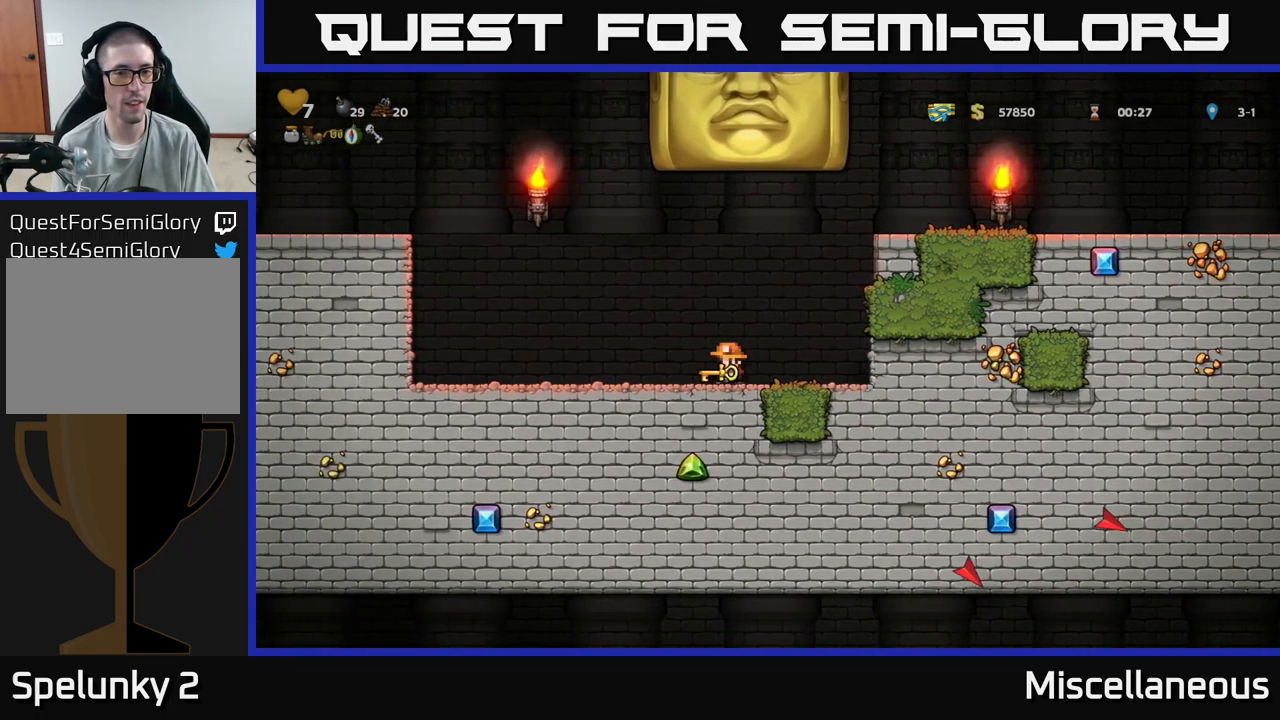
{"buttons": ["DPAD_LEFT"], "events": []}
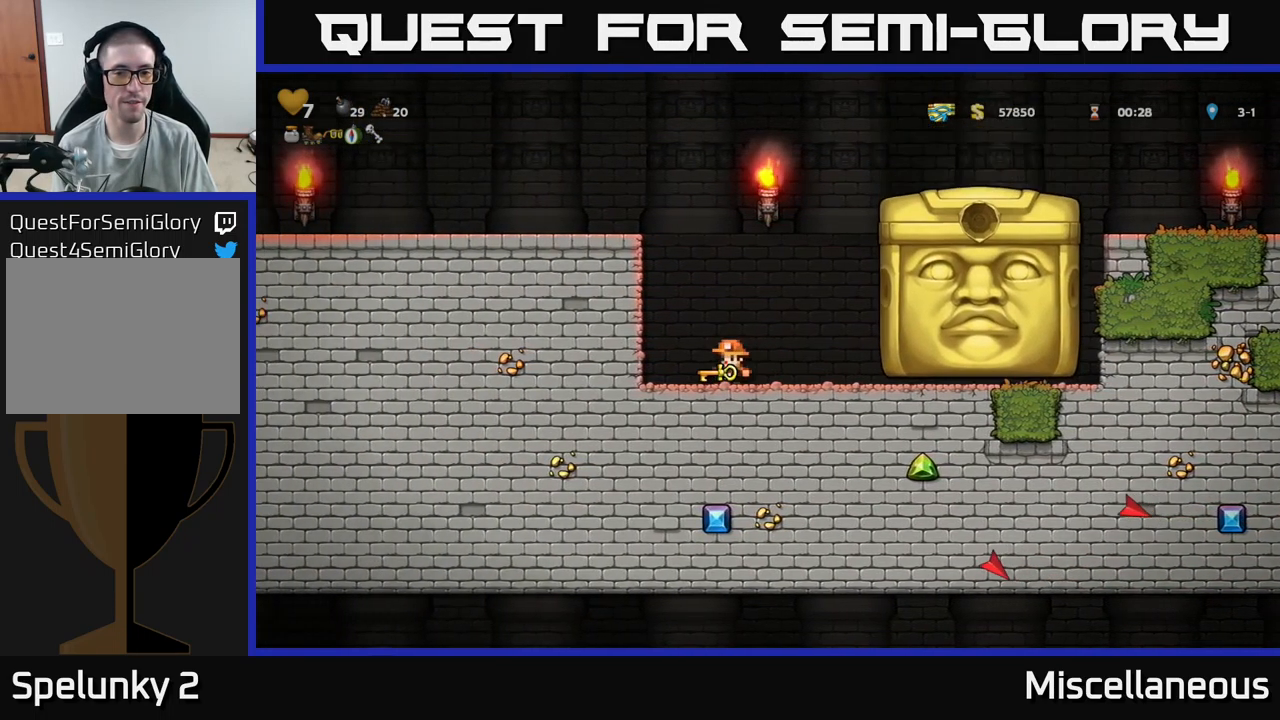
{"buttons": [], "events": [[67, "DPAD_LEFT", "up"], [100, "DPAD_RIGHT", "down"], [167, "DPAD_RIGHT", "up"]]}
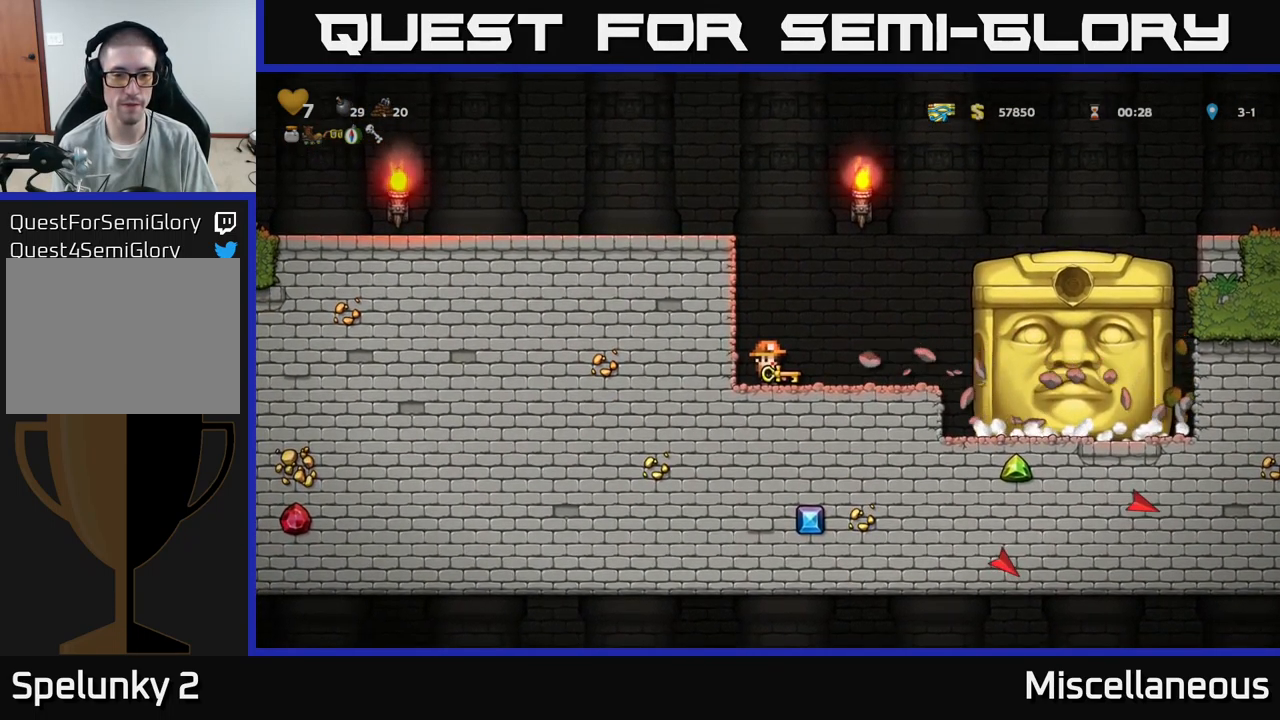
{"buttons": [], "events": [[284, "DPAD_LEFT", "down"], [367, "DPAD_LEFT", "up"]]}
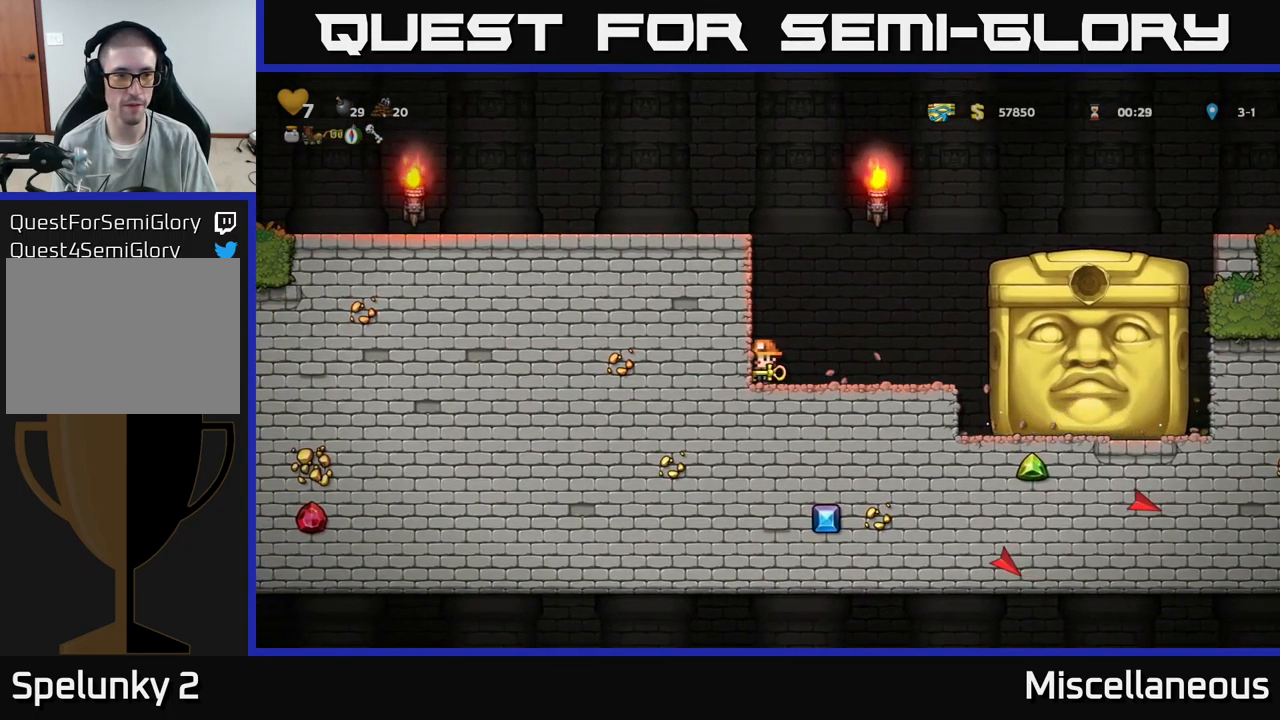
{"buttons": [], "events": []}
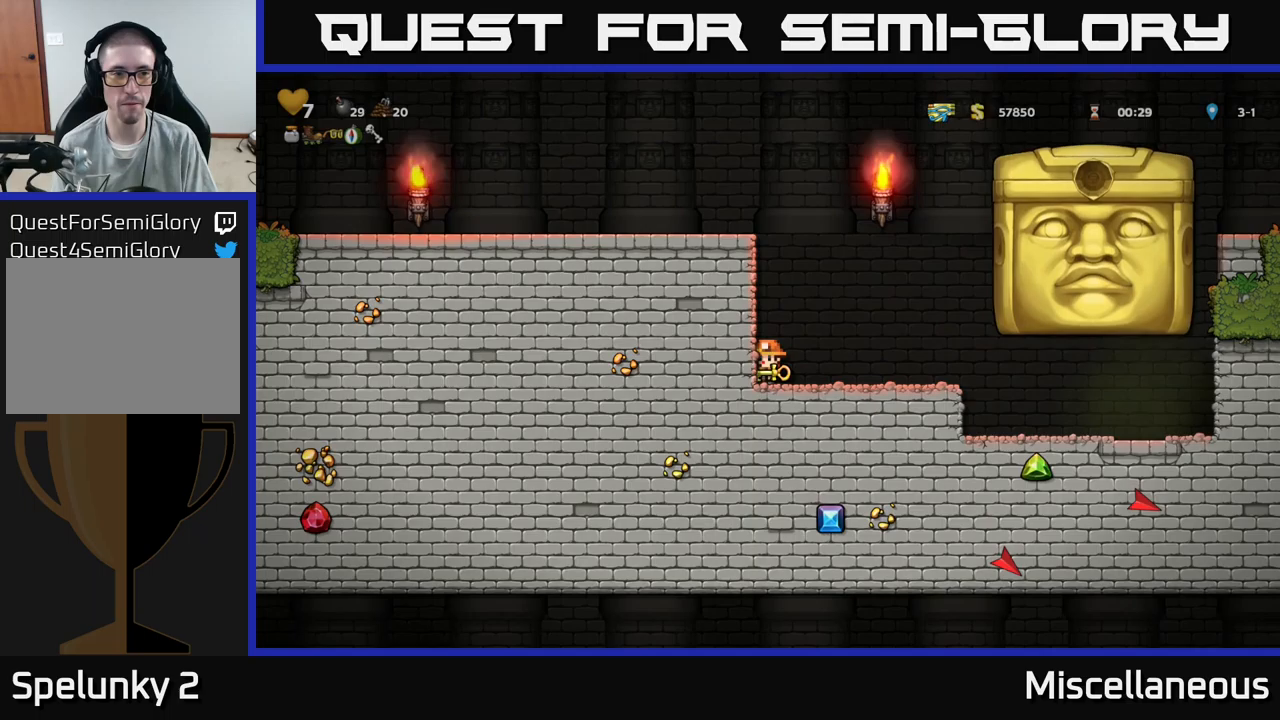
{"buttons": ["DPAD_RIGHT"], "events": [[433, "DPAD_RIGHT", "down"]]}
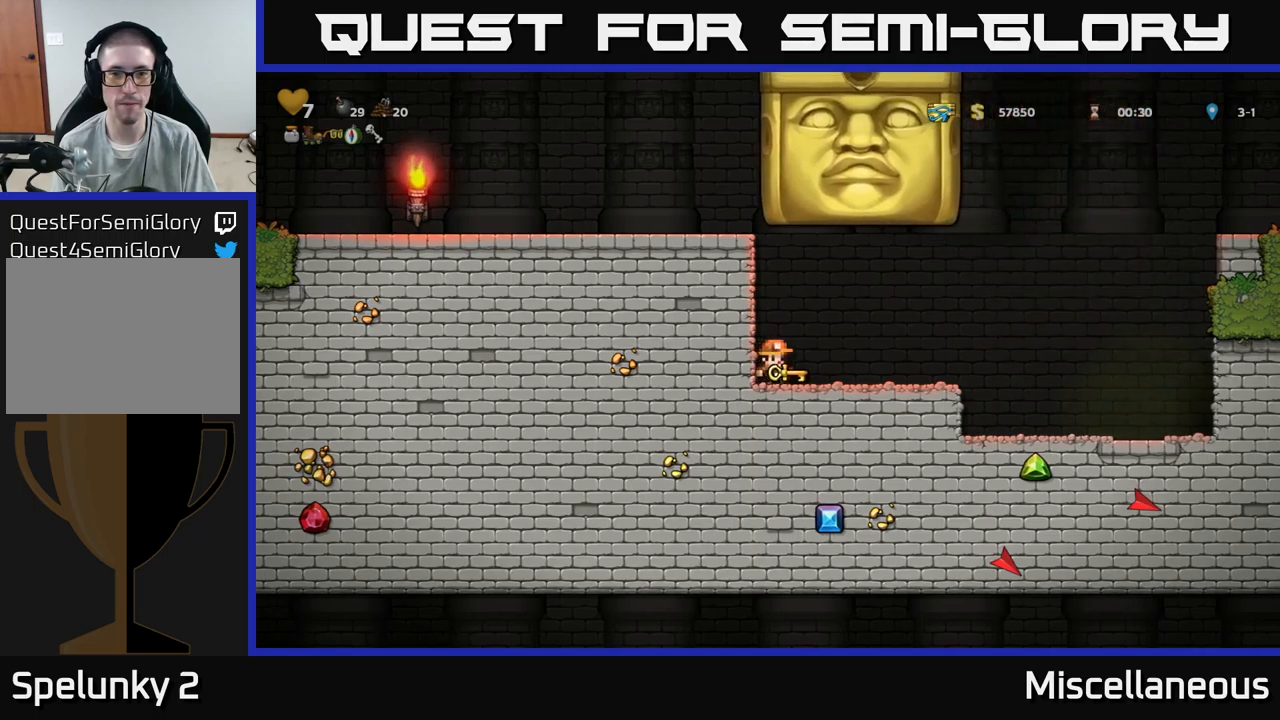
{"buttons": ["DPAD_RIGHT"], "events": []}
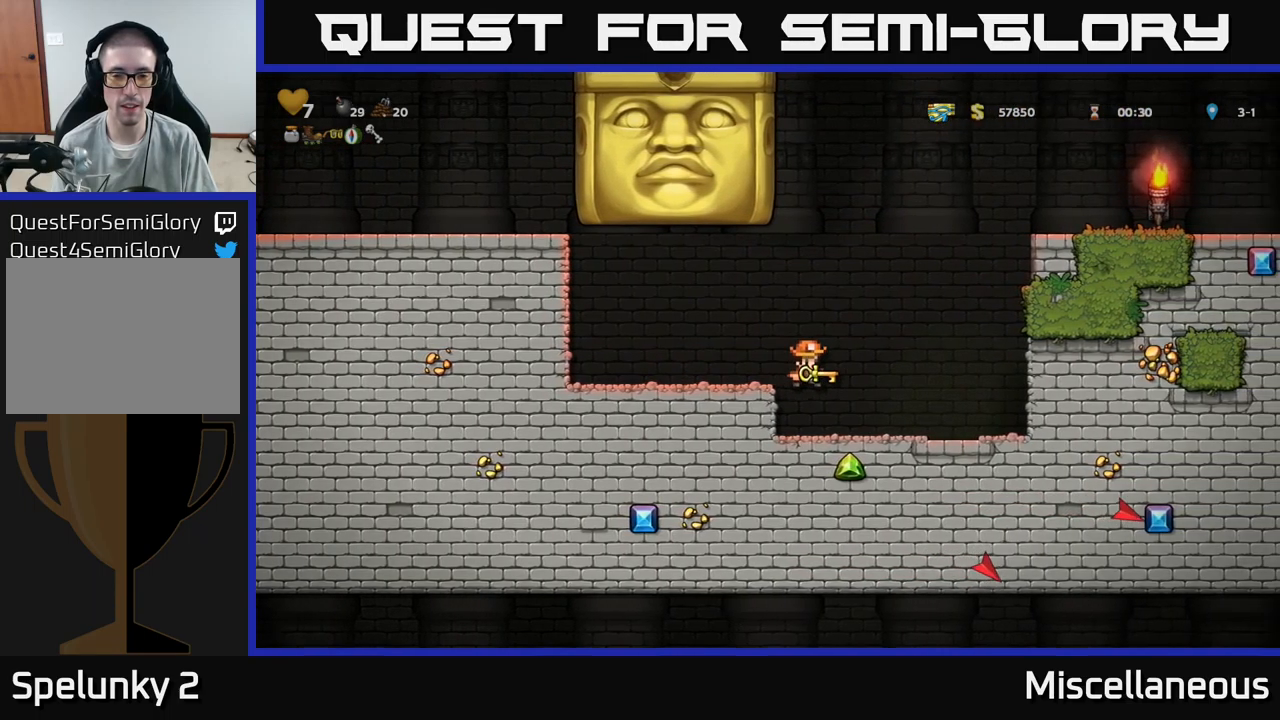
{"buttons": [], "events": [[466, "DPAD_RIGHT", "up"]]}
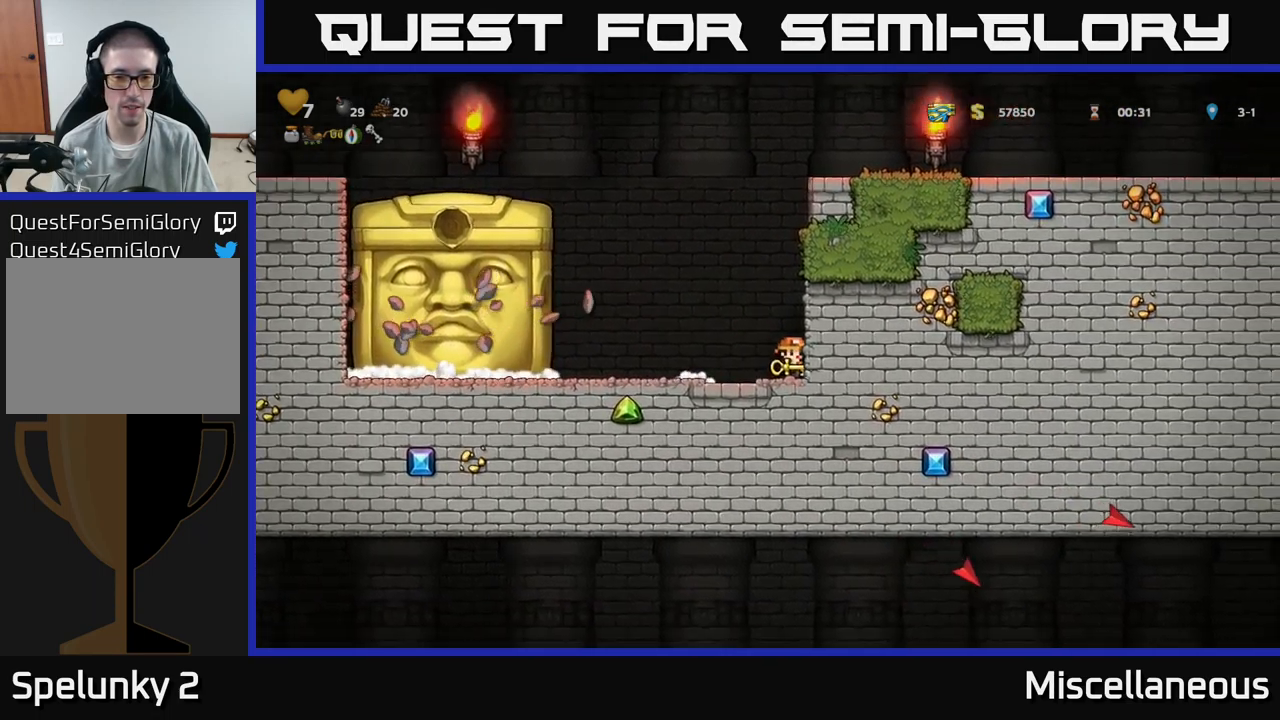
{"buttons": [], "events": []}
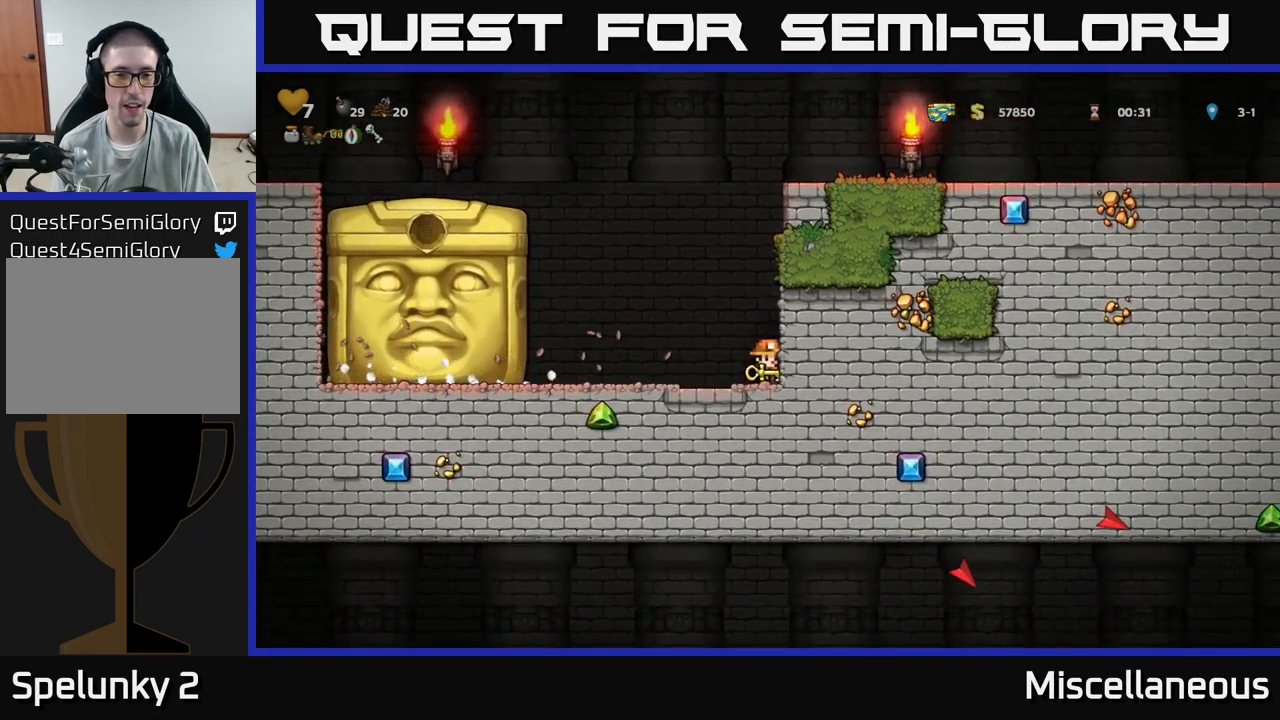
{"buttons": [], "events": []}
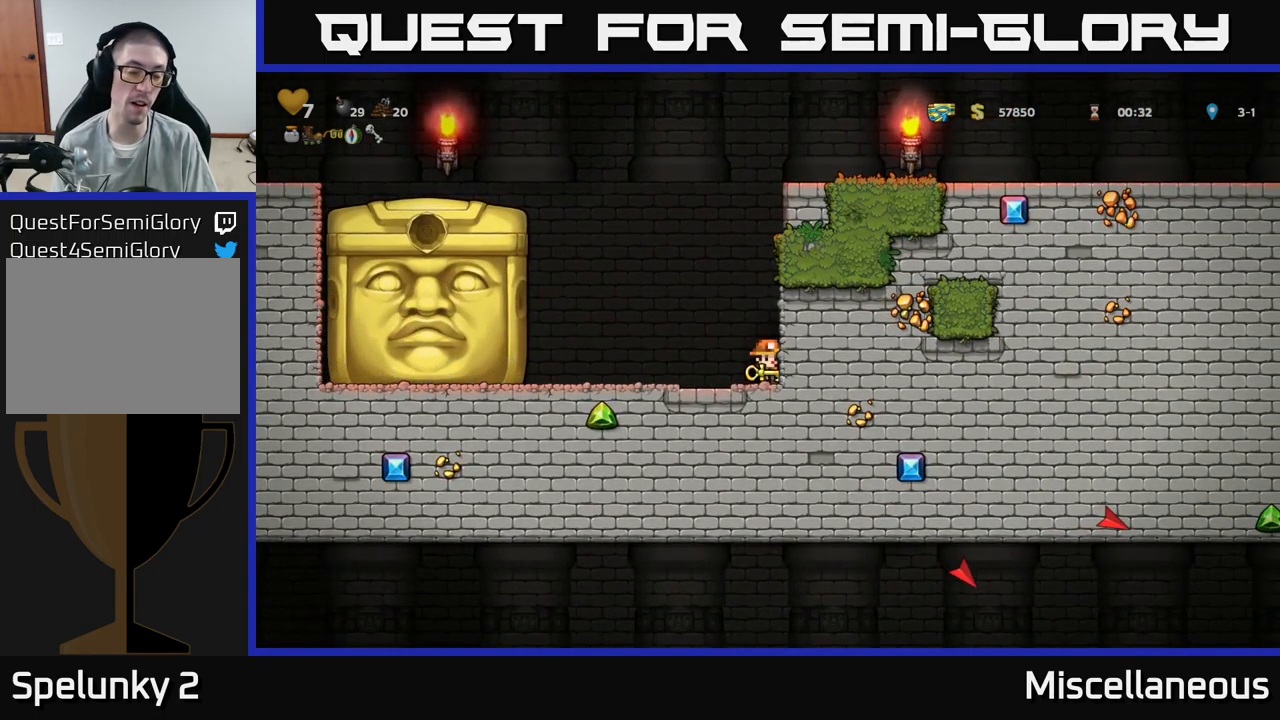
{"buttons": [], "events": []}
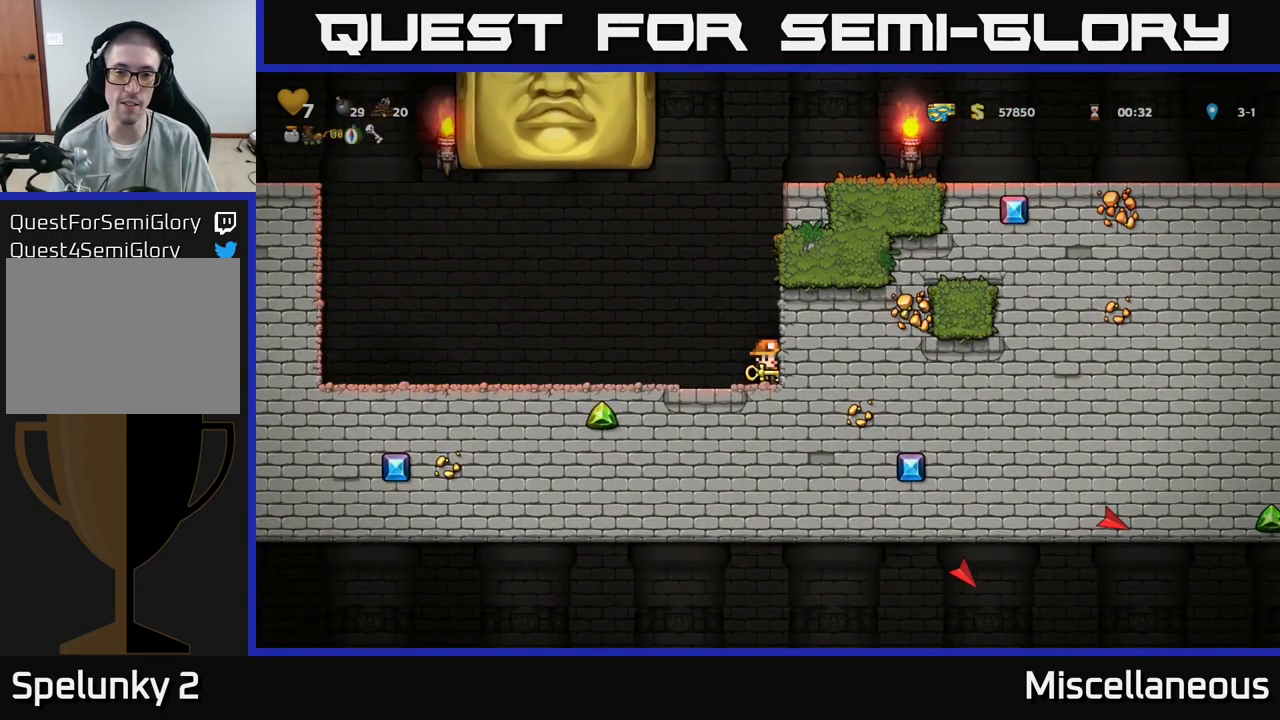
{"buttons": ["DPAD_LEFT"], "events": [[216, "DPAD_LEFT", "down"]]}
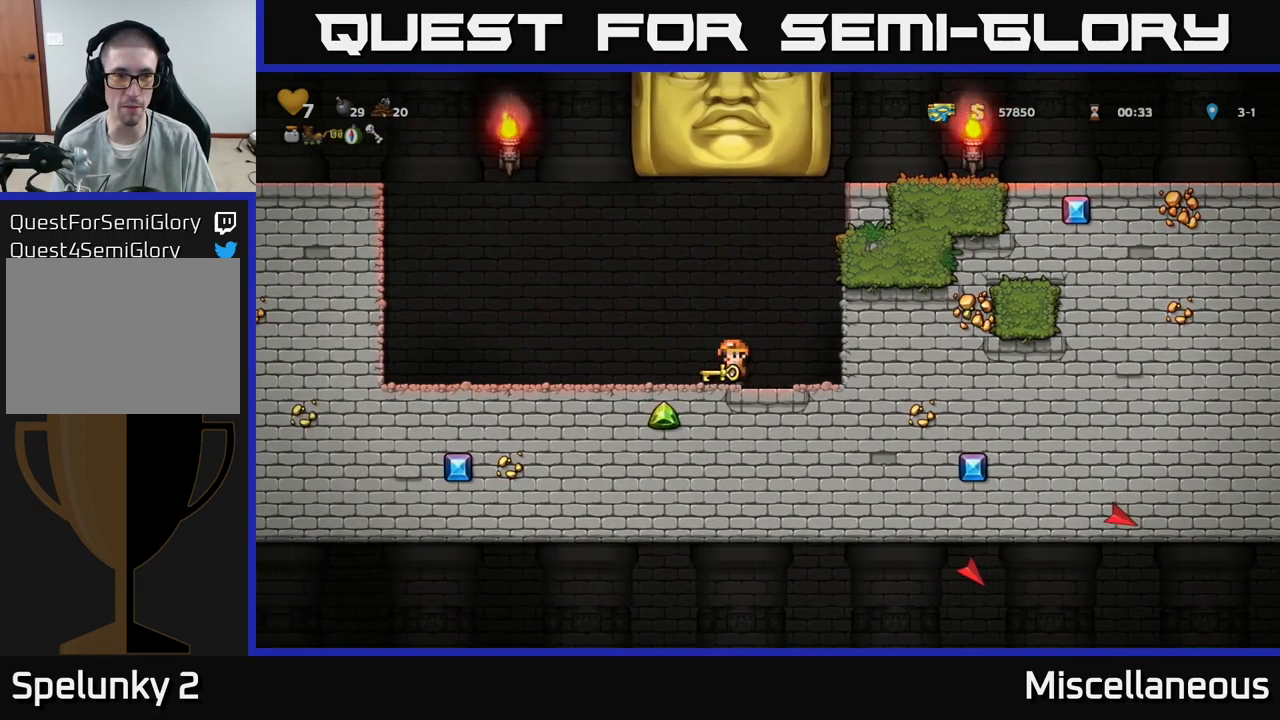
{"buttons": ["DPAD_LEFT"], "events": []}
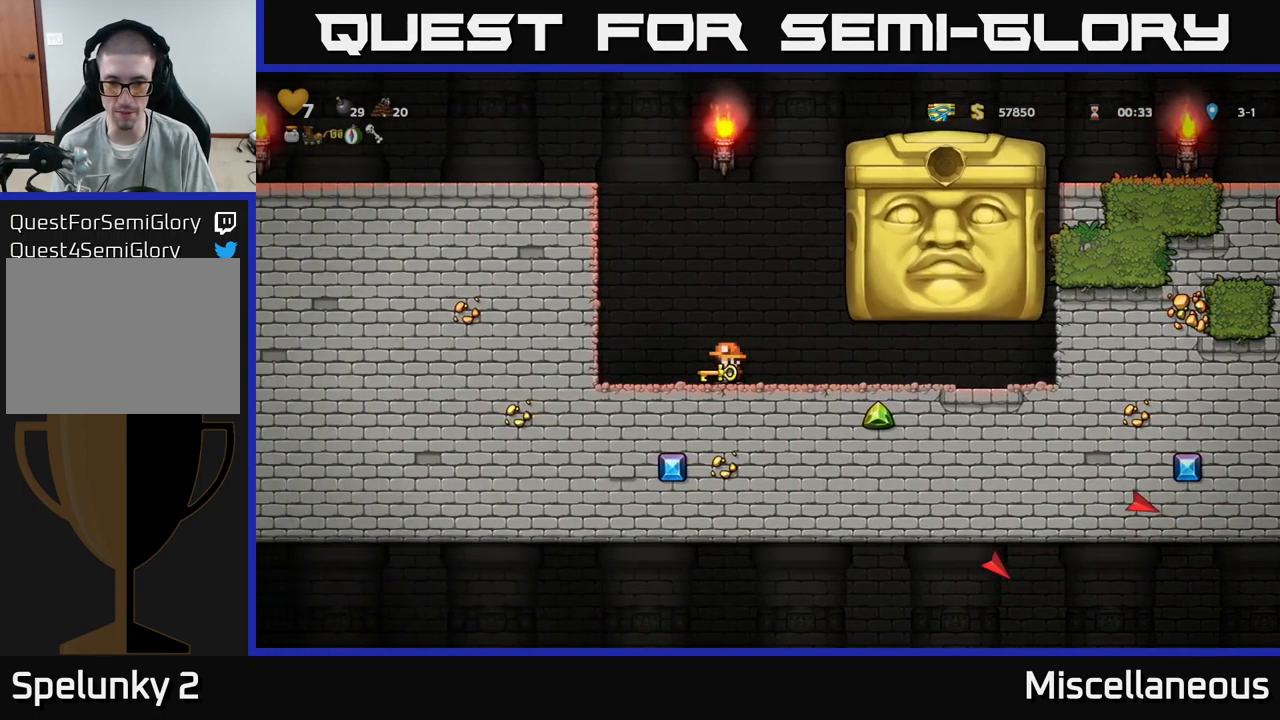
{"buttons": [], "events": [[150, "DPAD_LEFT", "up"], [383, "DPAD_RIGHT", "down"], [433, "DPAD_RIGHT", "up"]]}
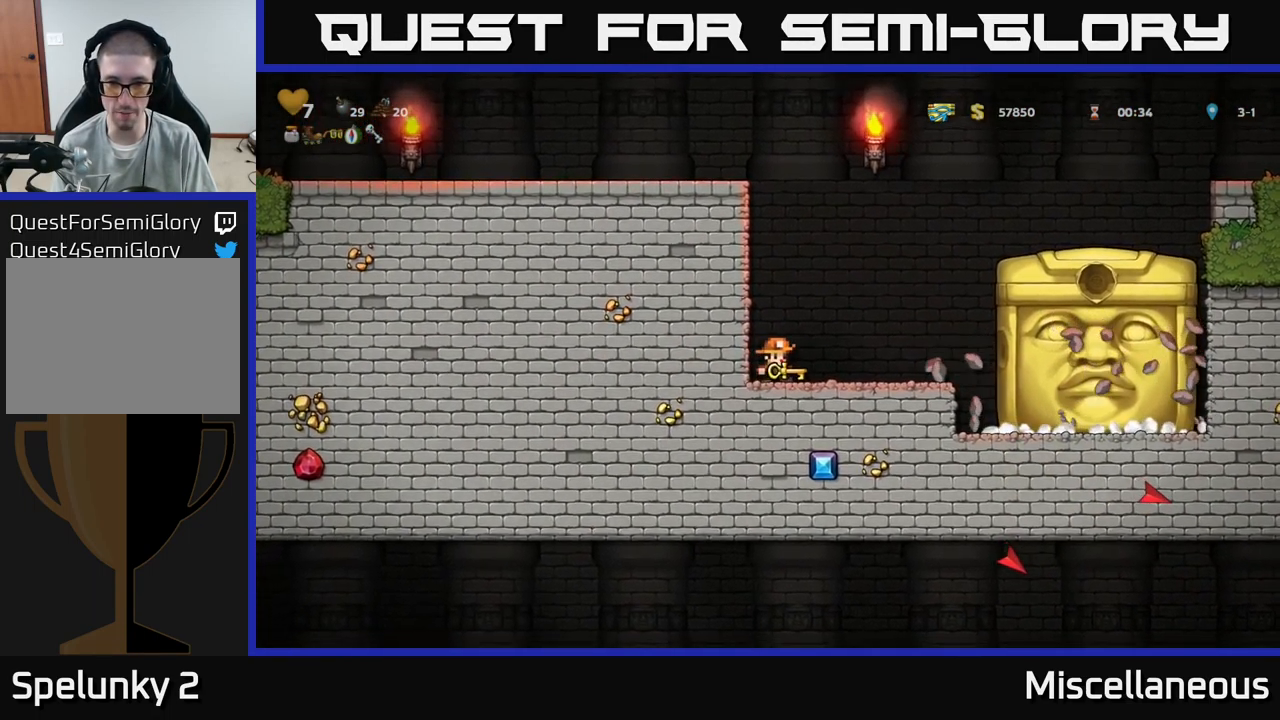
{"buttons": [], "events": []}
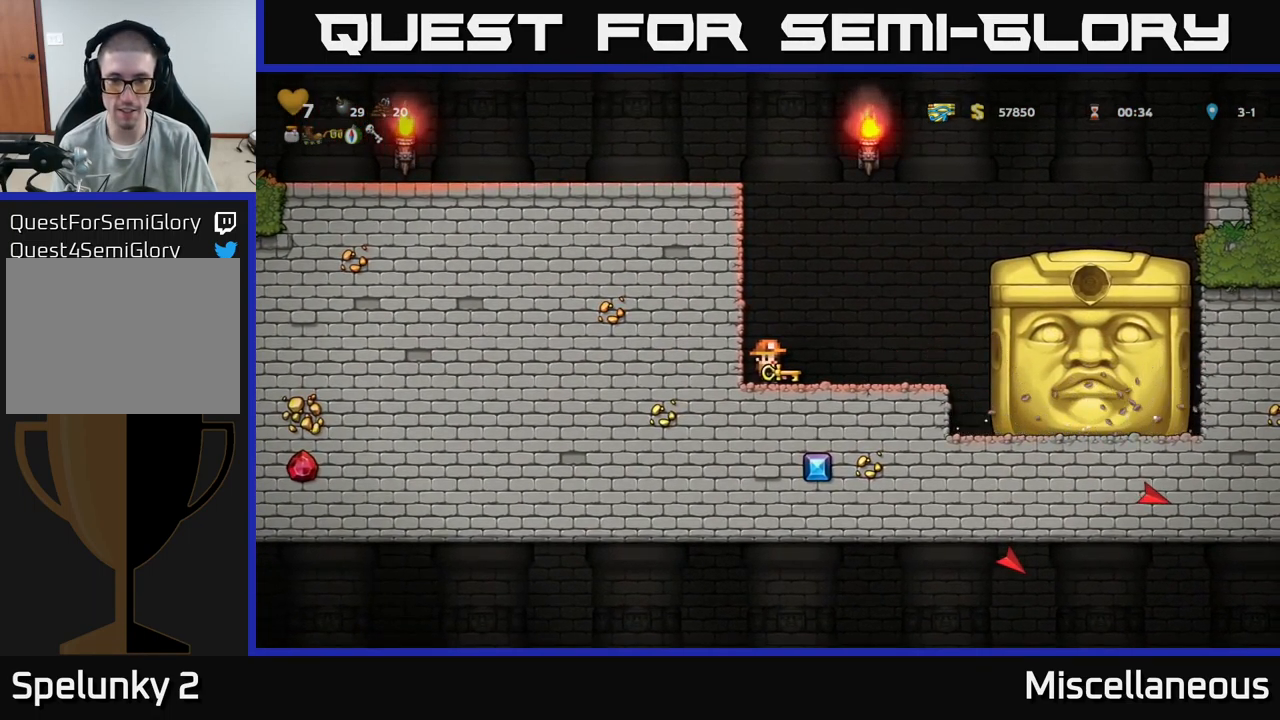
{"buttons": [], "events": []}
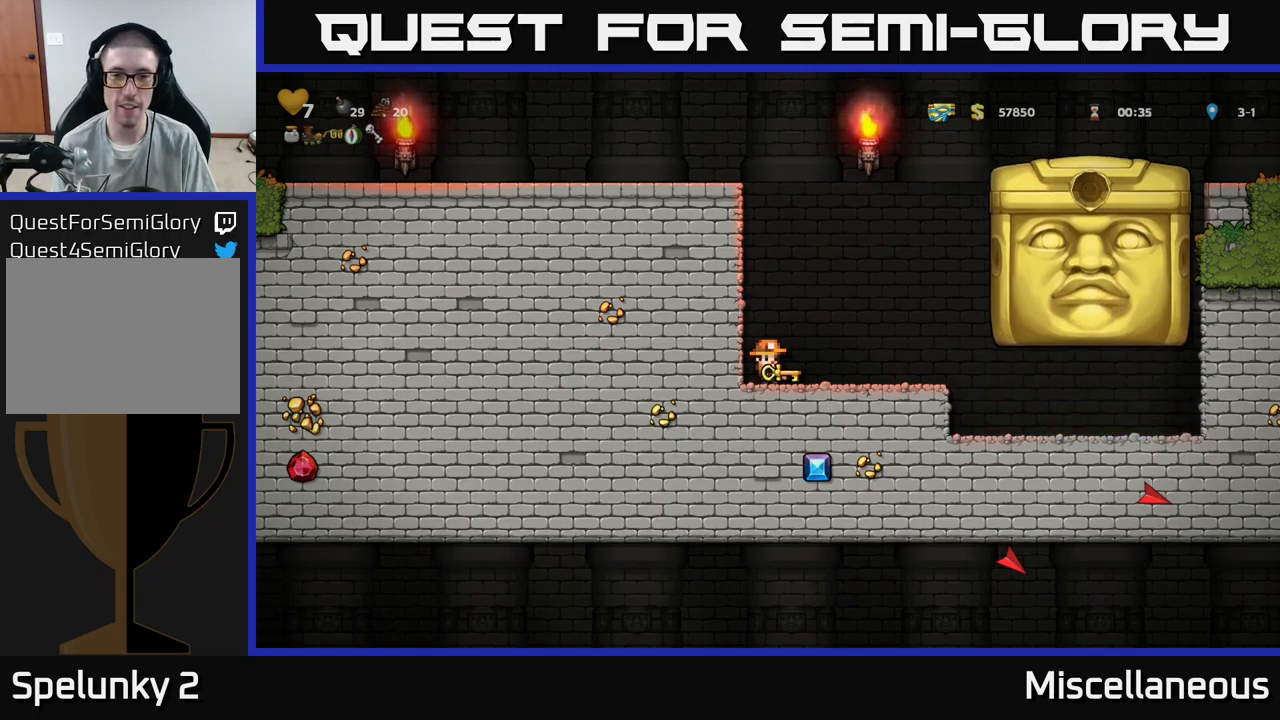
{"buttons": ["DPAD_RIGHT"], "events": [[450, "DPAD_RIGHT", "down"]]}
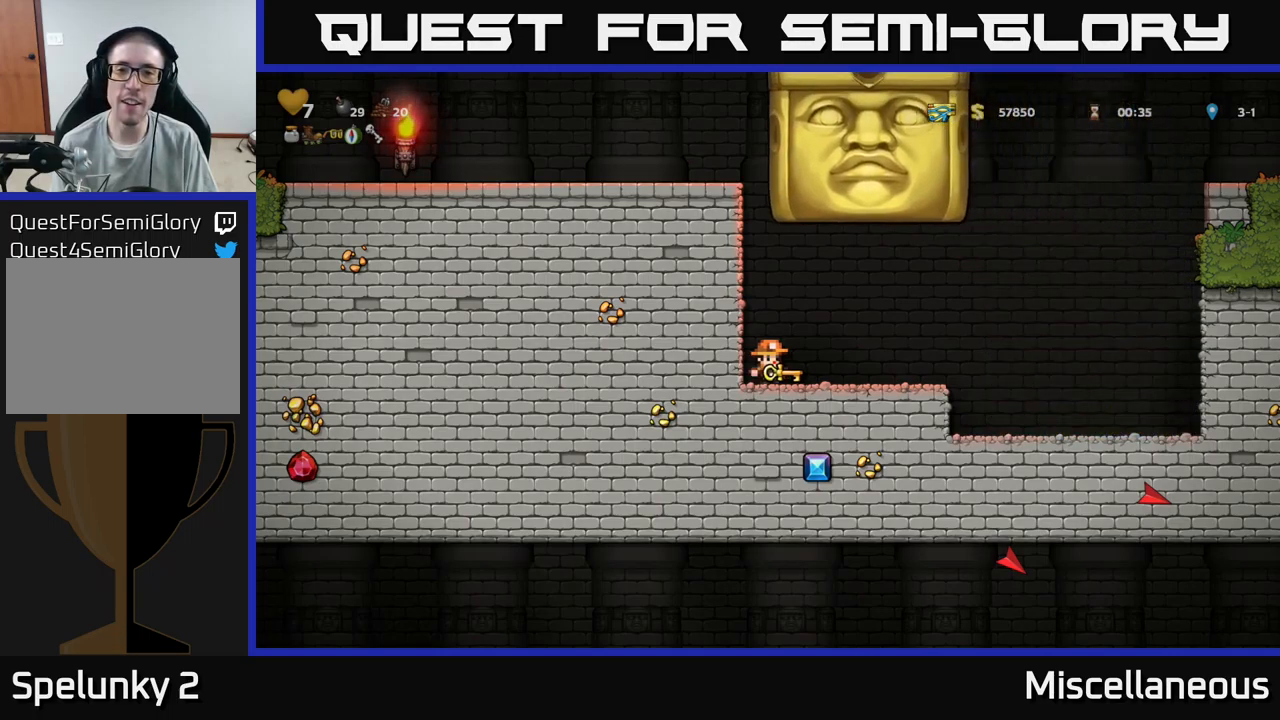
{"buttons": ["DPAD_RIGHT"], "events": []}
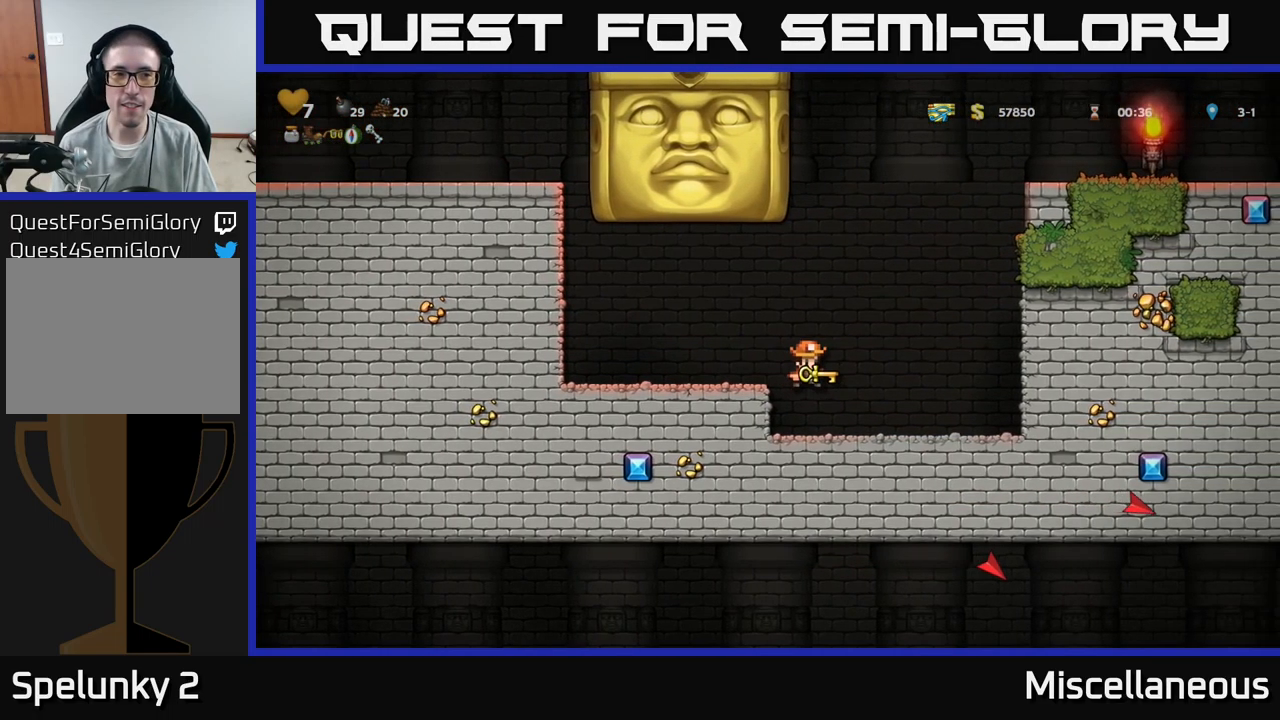
{"buttons": [], "events": [[383, "DPAD_RIGHT", "up"]]}
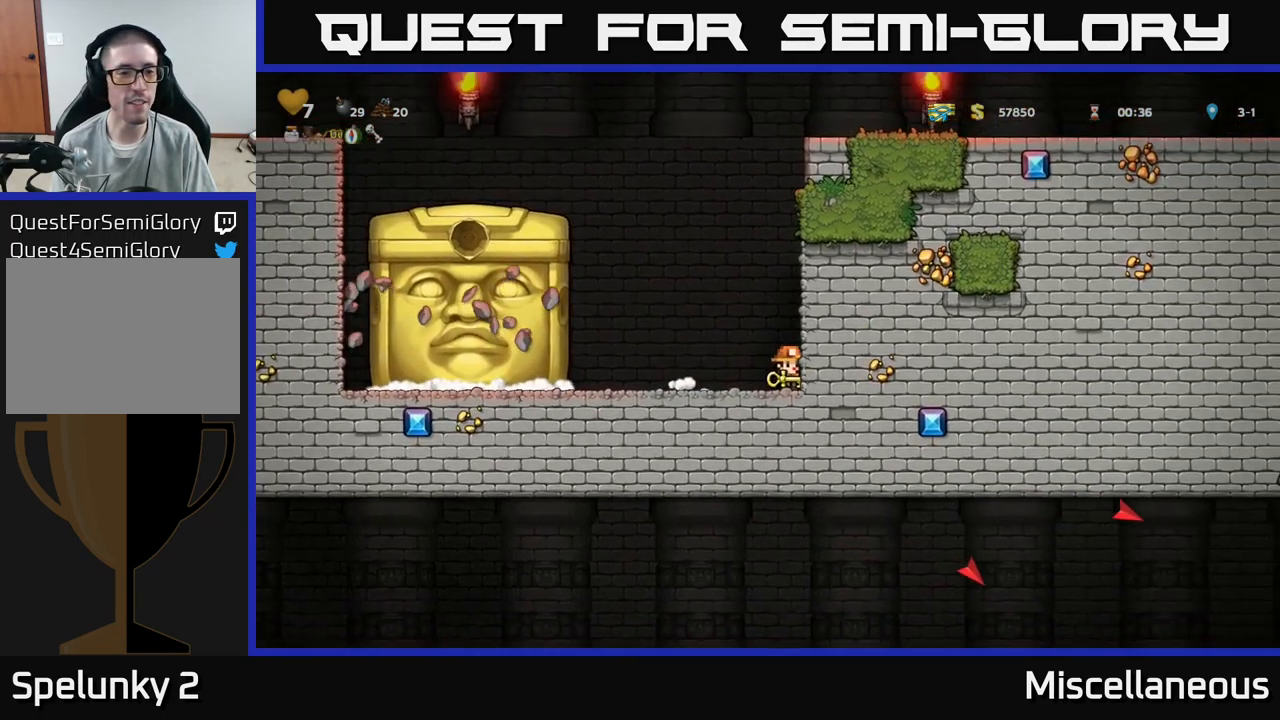
{"buttons": [], "events": []}
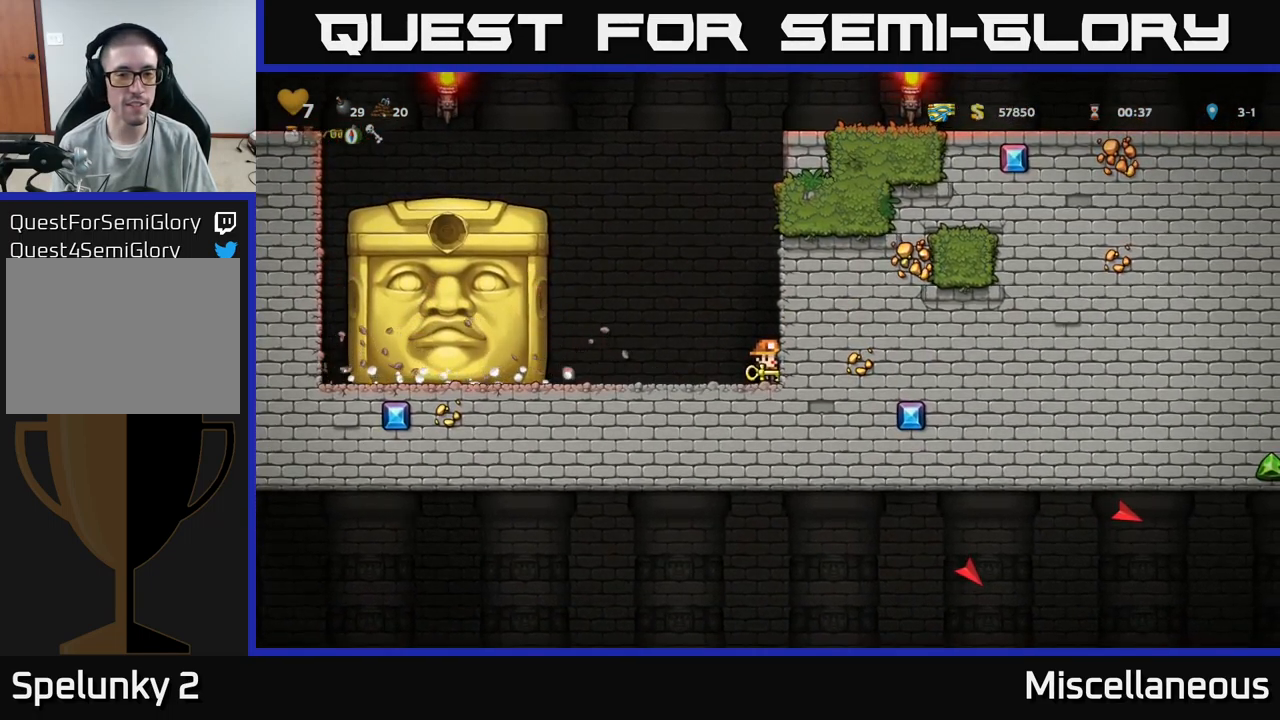
{"buttons": [], "events": []}
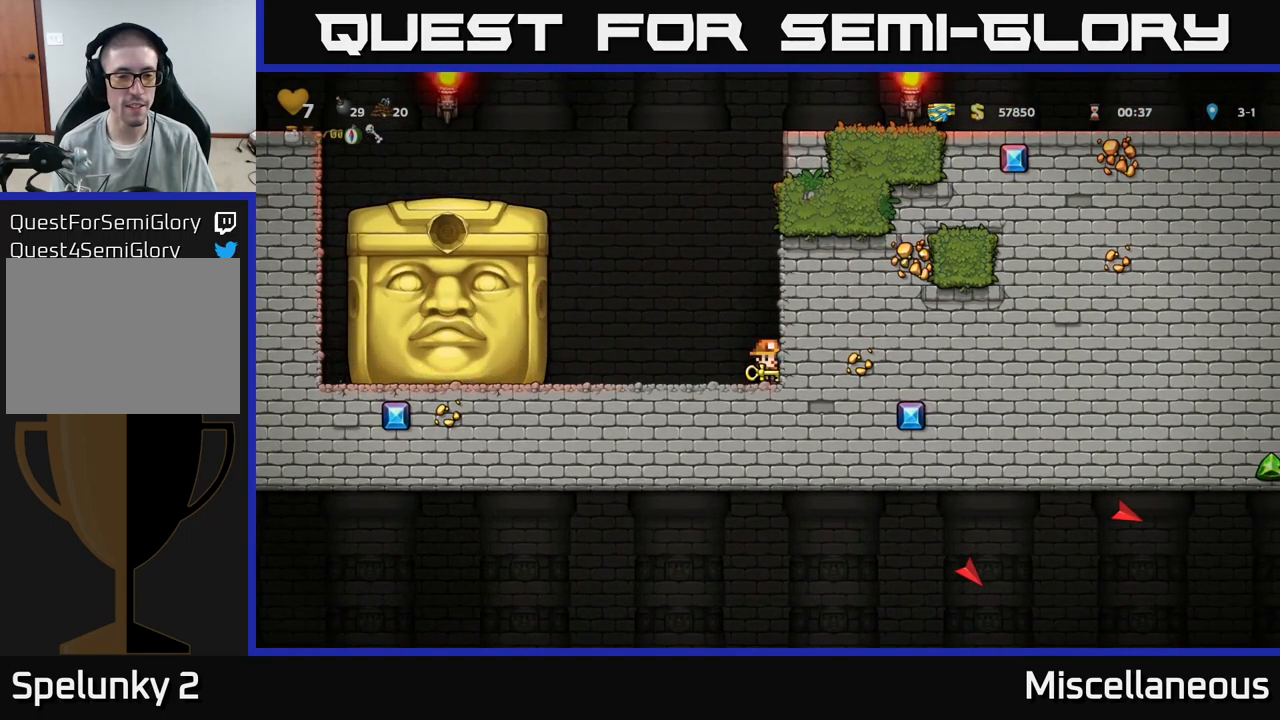
{"buttons": [], "events": []}
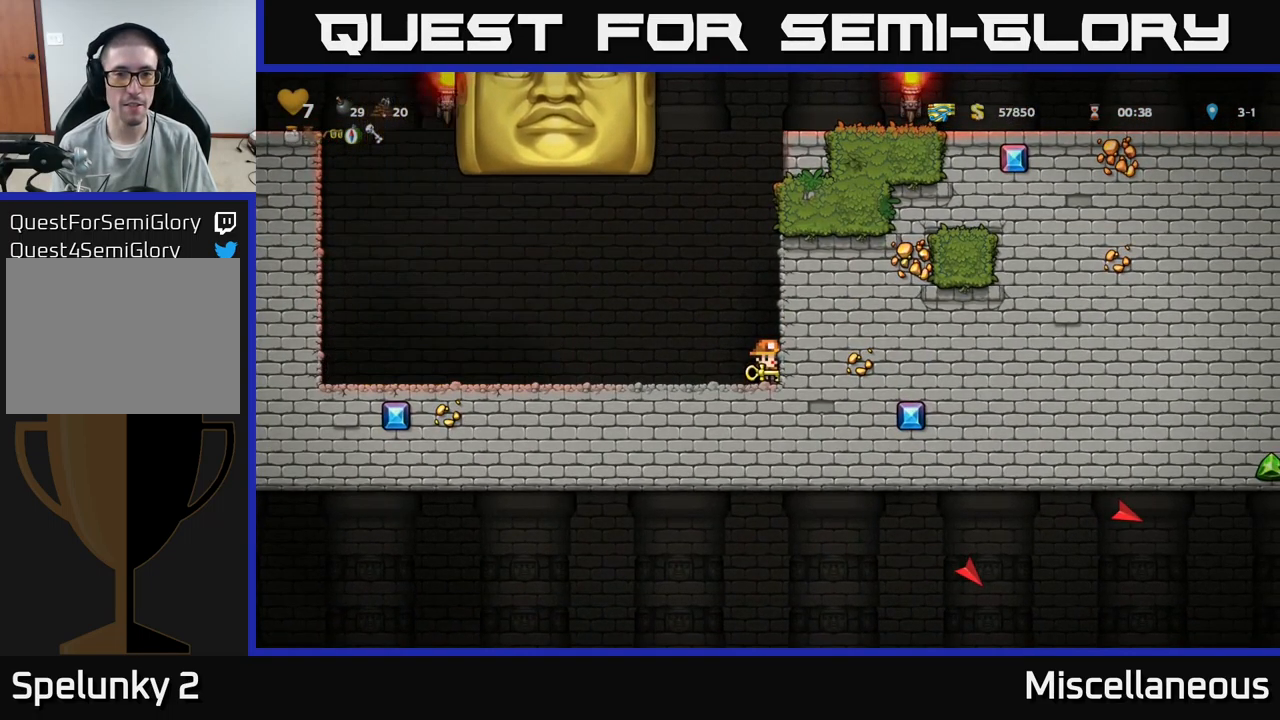
{"buttons": ["DPAD_LEFT"], "events": [[133, "DPAD_LEFT", "down"]]}